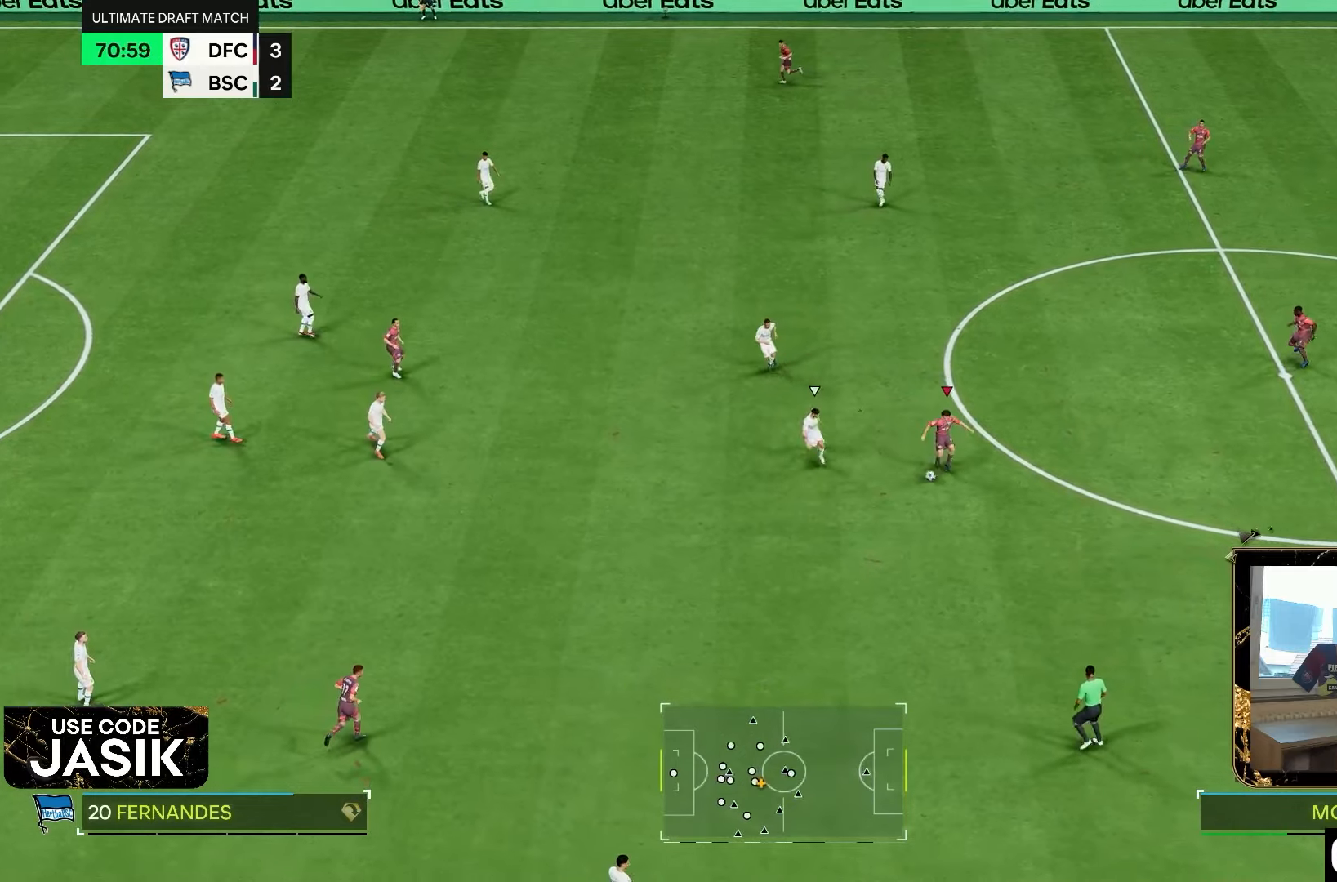
Gameplay with a controller (PlayStation layout); each line is a JSON object with the inputs held at the frame after it (dt_ms = milliseconds from this image to that frame). "events" lists button and stick changes between this image and that frame as [ms after this image, input, new state], when the widget could be followed in between. Not read: L3 R3.
{"dt_ms": 500, "buttons": [], "left_stick": "up-left", "right_stick": "center", "events": [[167, "left_stick", "down-left"], [500, "left_stick", "up-left"]]}
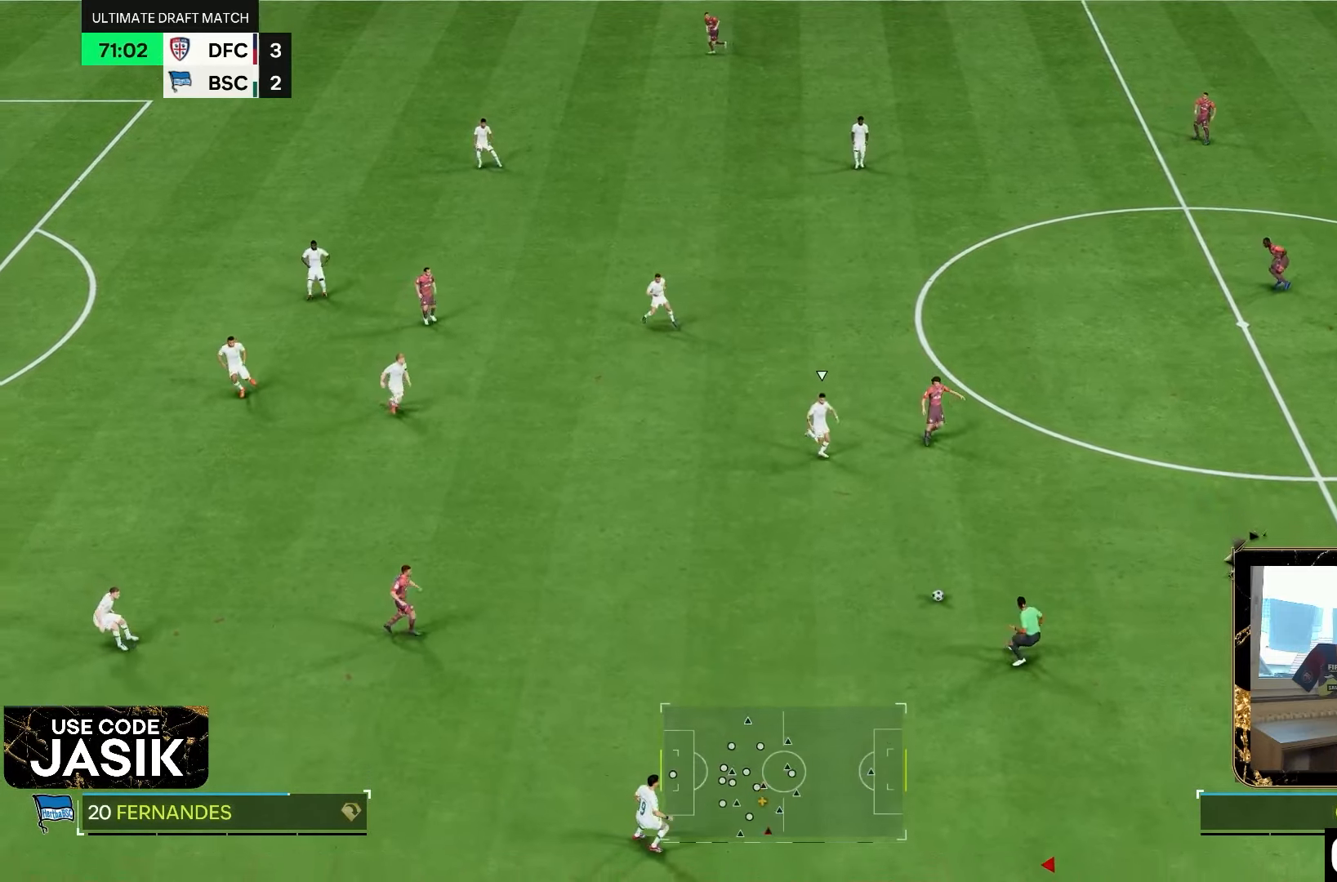
{"dt_ms": 500, "buttons": [], "left_stick": "up-left", "right_stick": "center", "events": [[167, "left_stick", "left"], [267, "left_stick", "up"], [333, "left_stick", "center"], [483, "left_stick", "up-left"]]}
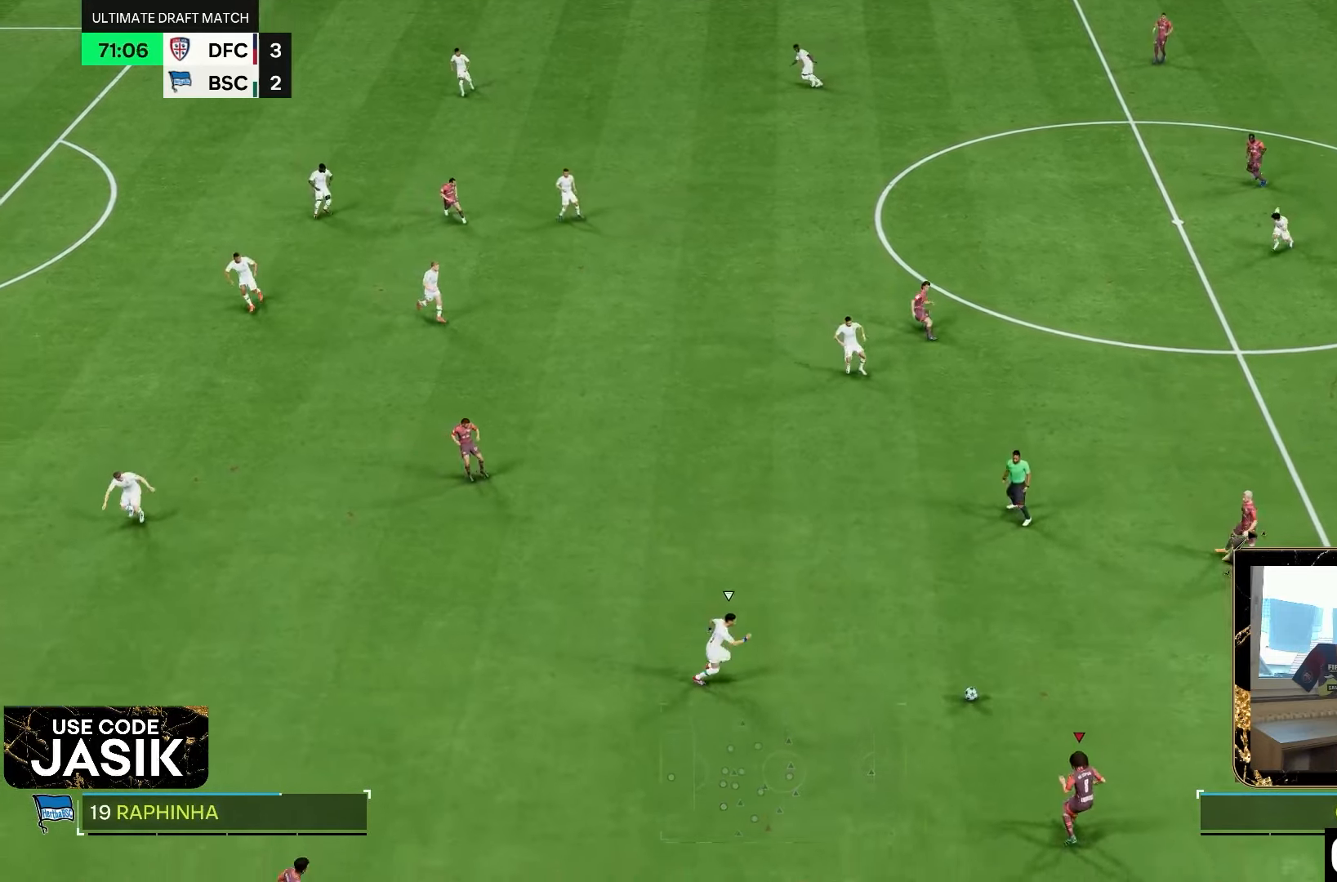
{"dt_ms": 500, "buttons": [], "left_stick": "center", "right_stick": "center", "events": [[133, "CROSS", "down"], [133, "left_stick", "up-right"], [200, "CROSS", "up"], [467, "left_stick", "center"]]}
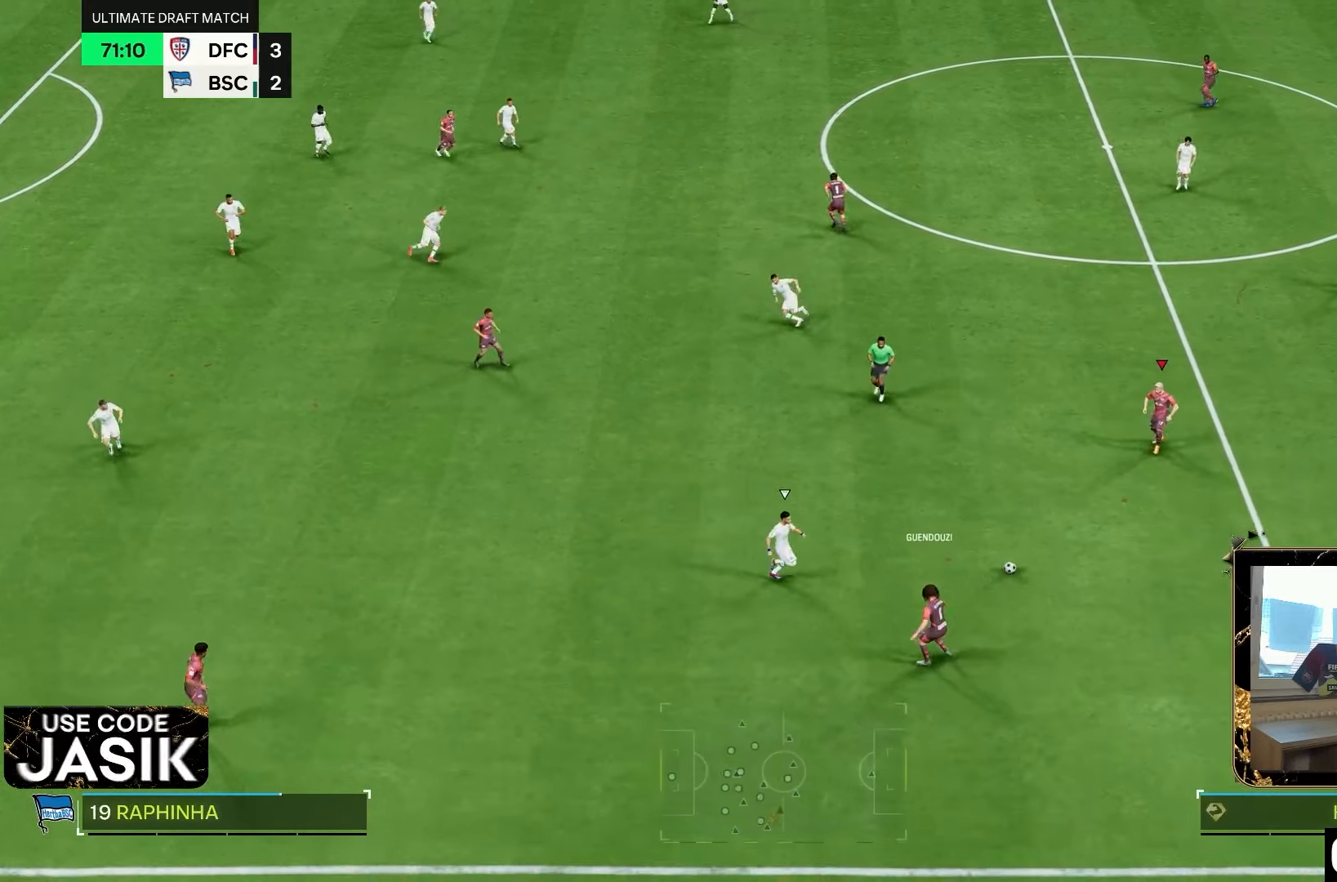
{"dt_ms": 500, "buttons": ["CROSS"], "left_stick": "left", "right_stick": "center", "events": [[100, "left_stick", "left"], [483, "CROSS", "down"]]}
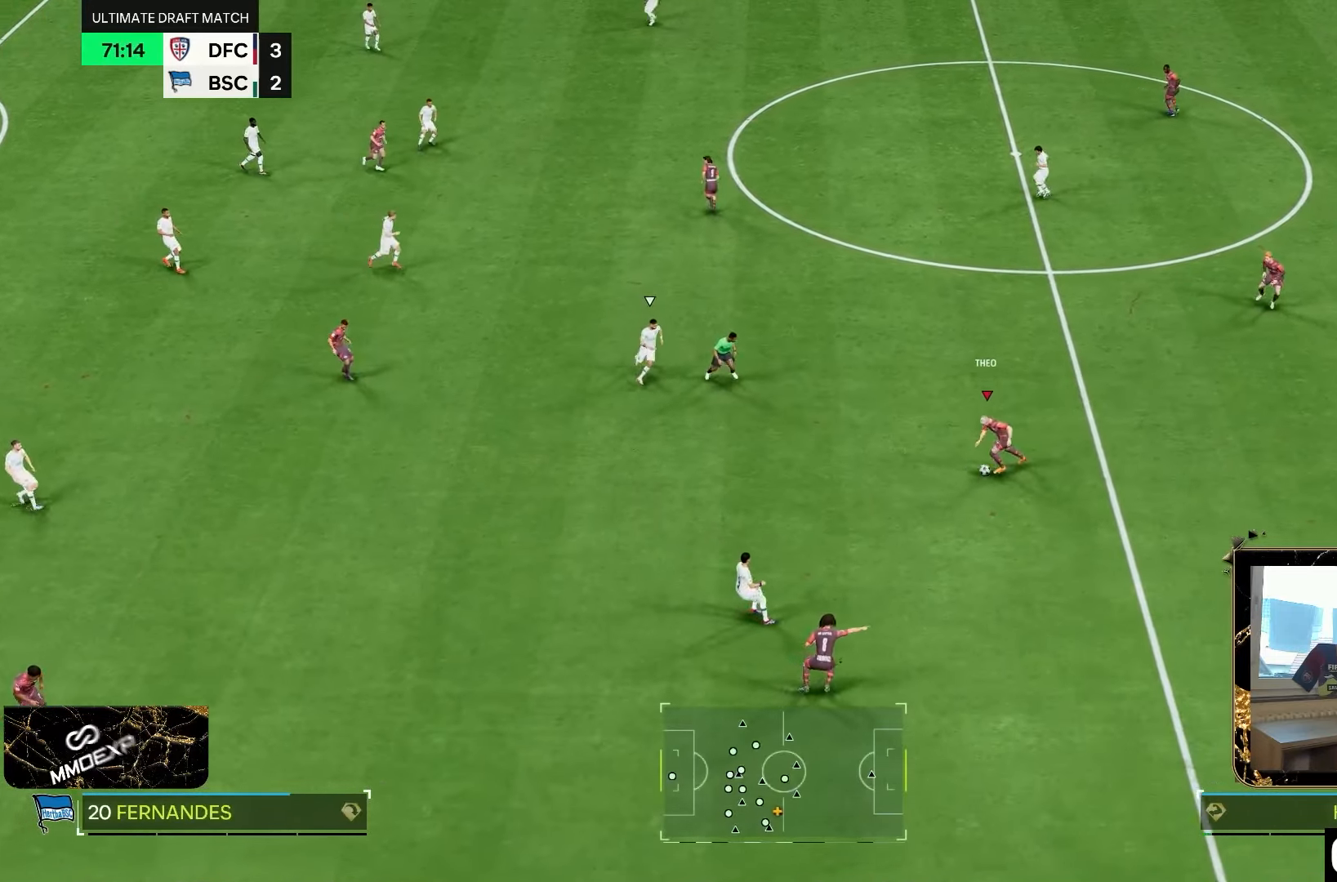
{"dt_ms": 500, "buttons": [], "left_stick": "left", "right_stick": "center", "events": [[50, "R1", "down"], [183, "CROSS", "up"], [217, "R1", "up"], [283, "left_stick", "down-left"], [383, "left_stick", "left"]]}
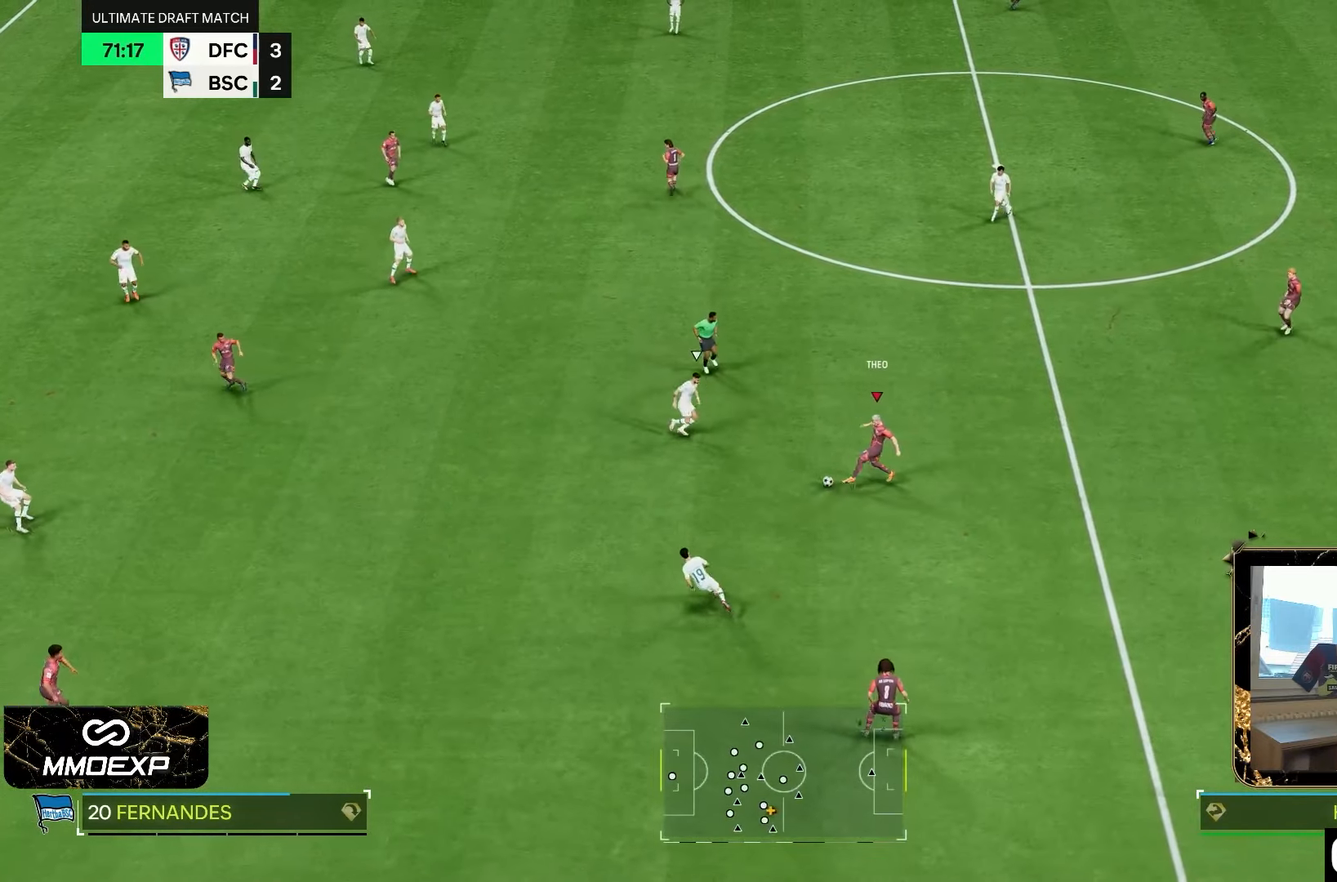
{"dt_ms": 500, "buttons": [], "left_stick": "left", "right_stick": "center", "events": []}
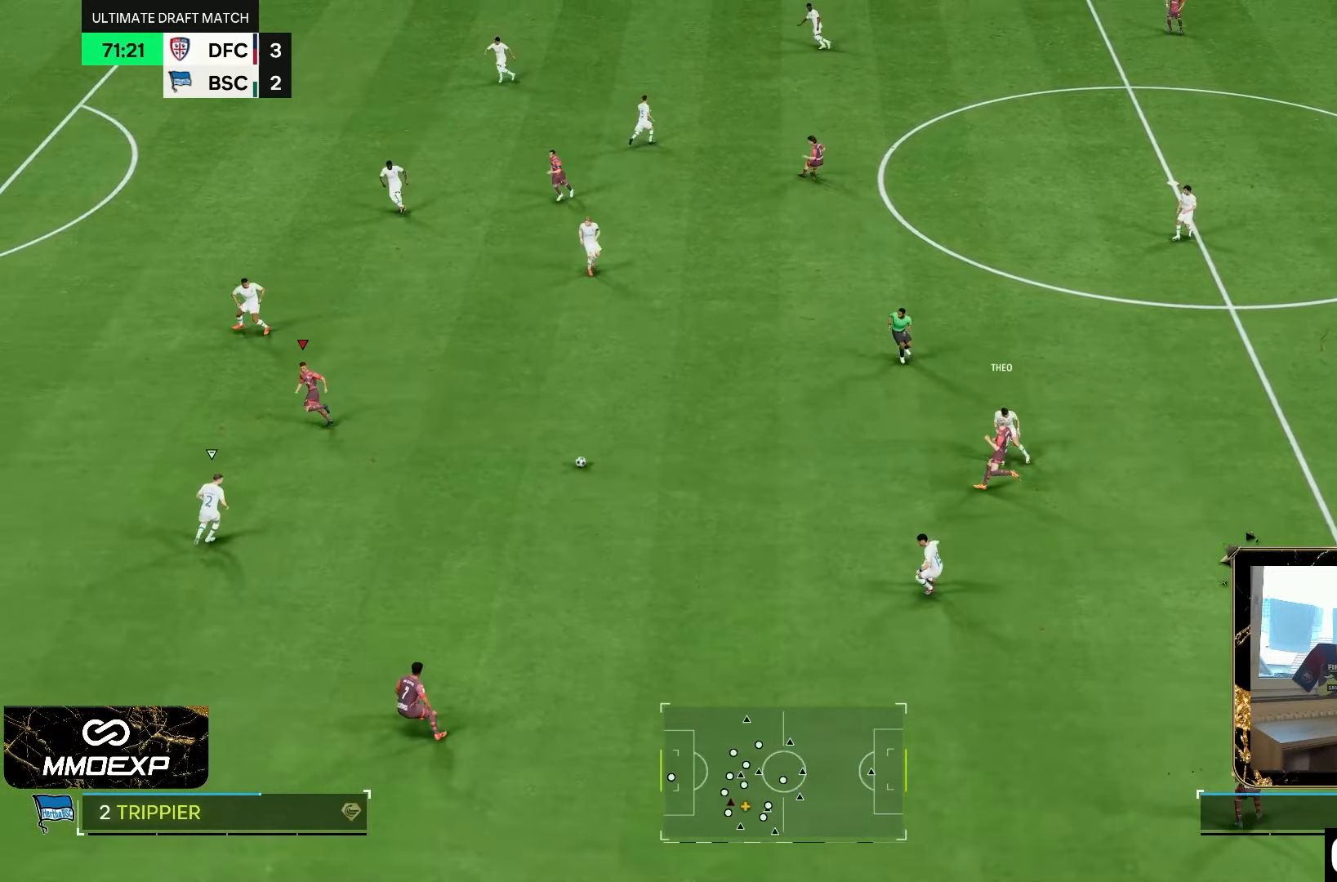
{"dt_ms": 500, "buttons": ["R2"], "left_stick": "left", "right_stick": "center", "events": [[67, "R2", "down"]]}
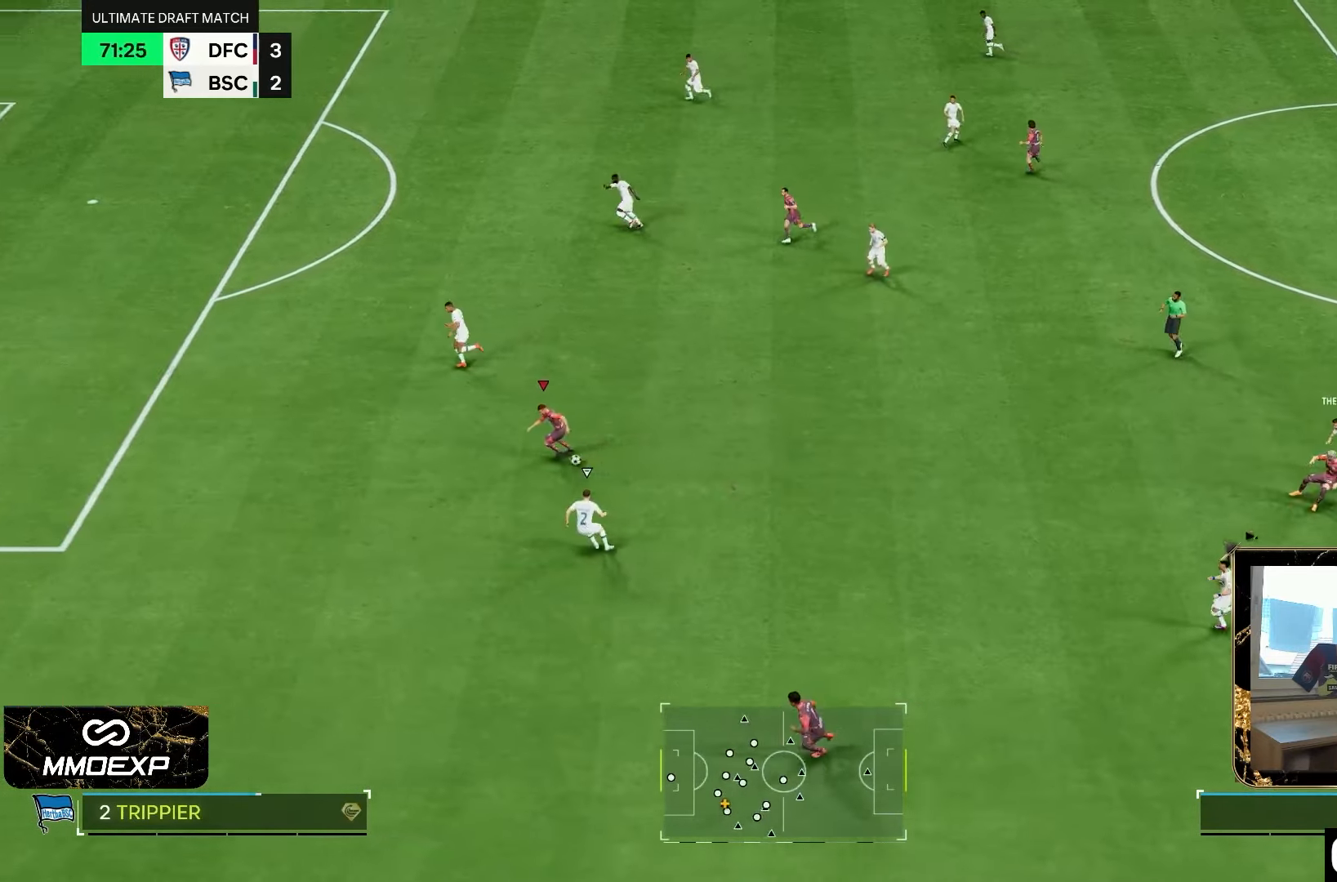
{"dt_ms": 500, "buttons": ["R2"], "left_stick": "left", "right_stick": "center", "events": []}
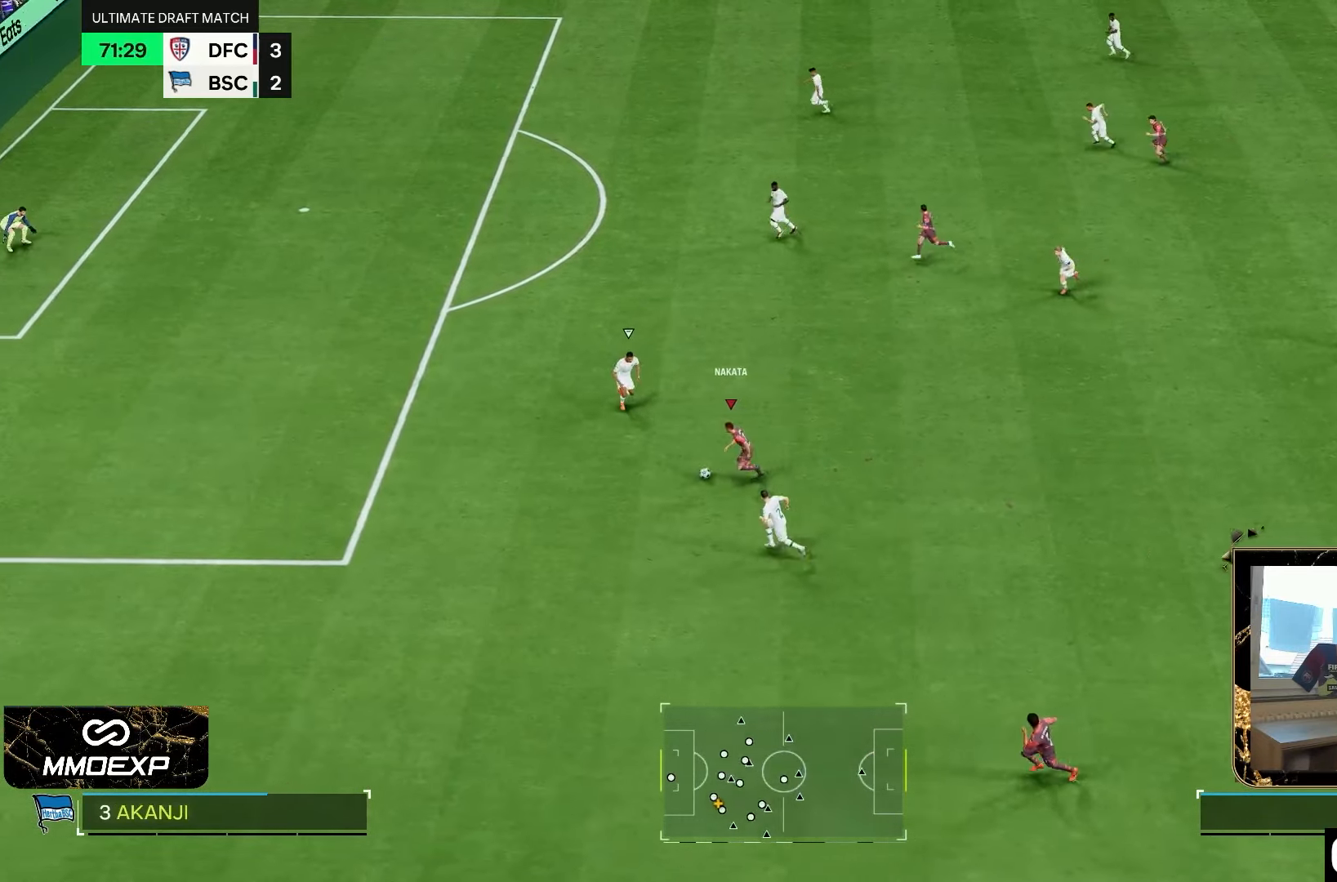
{"dt_ms": 500, "buttons": ["R2"], "left_stick": "down-left", "right_stick": "center", "events": [[500, "left_stick", "down-left"]]}
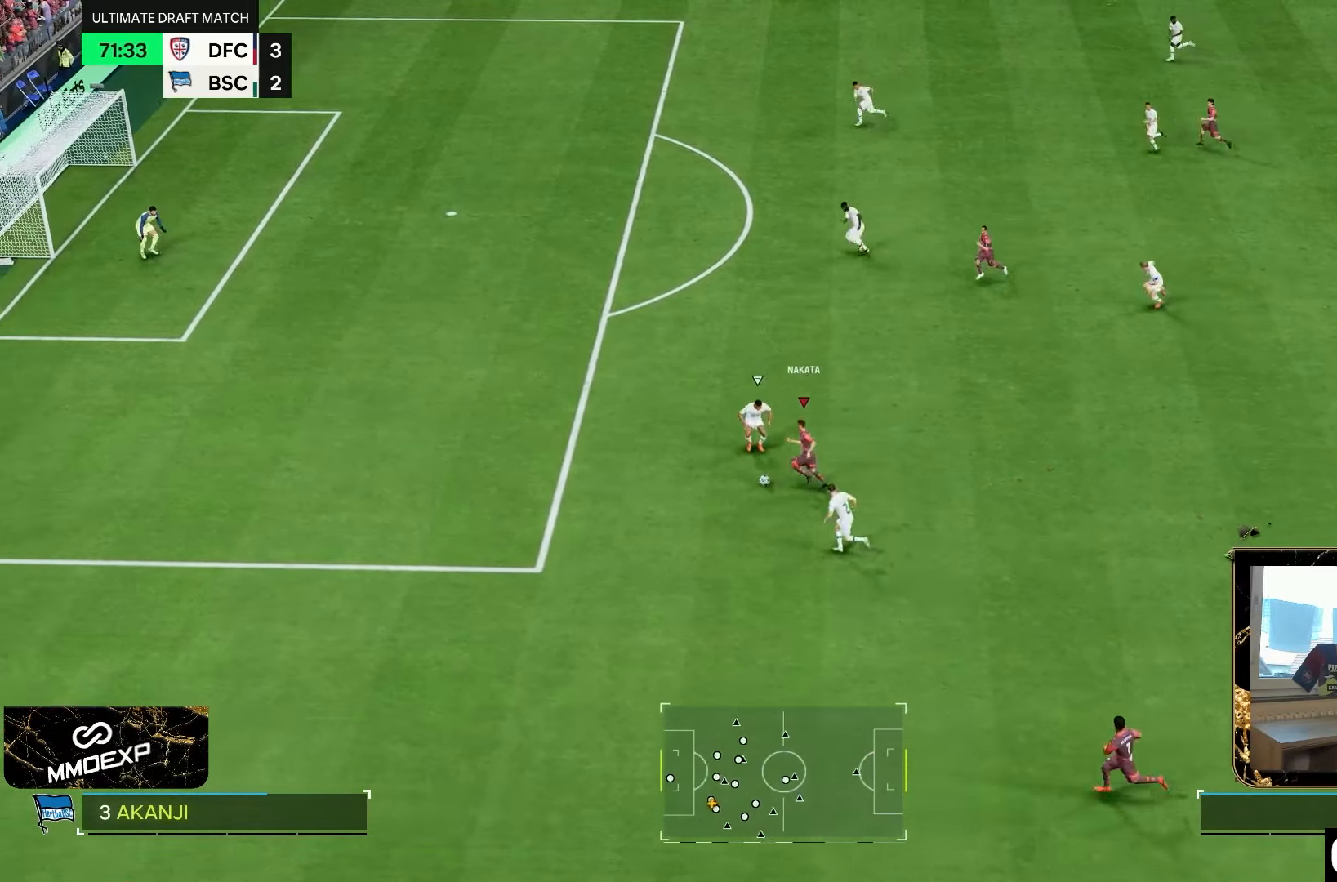
{"dt_ms": 500, "buttons": ["R2"], "left_stick": "left", "right_stick": "center", "events": [[433, "left_stick", "left"]]}
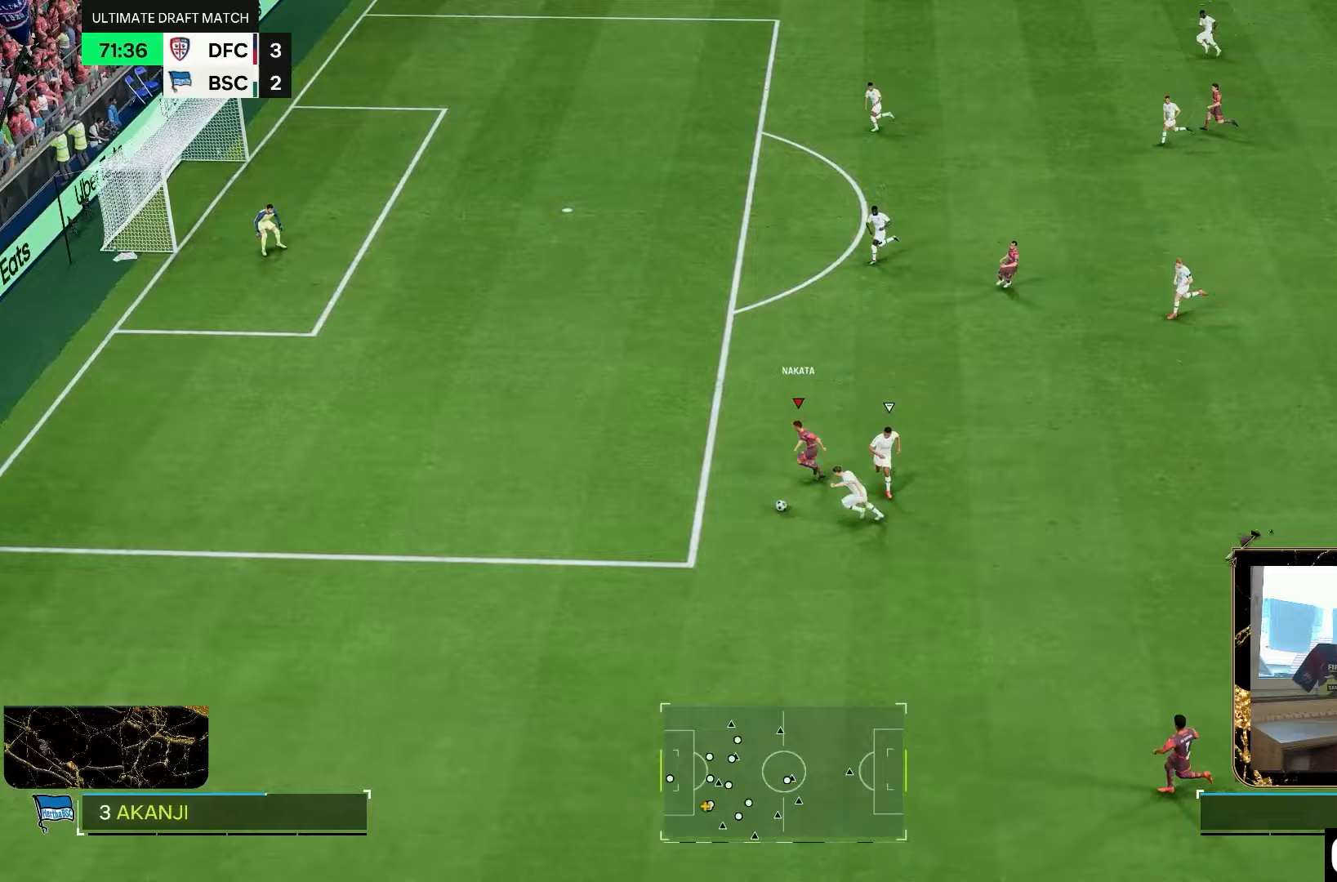
{"dt_ms": 500, "buttons": ["R2"], "left_stick": "down-left", "right_stick": "center", "events": [[333, "left_stick", "down-left"]]}
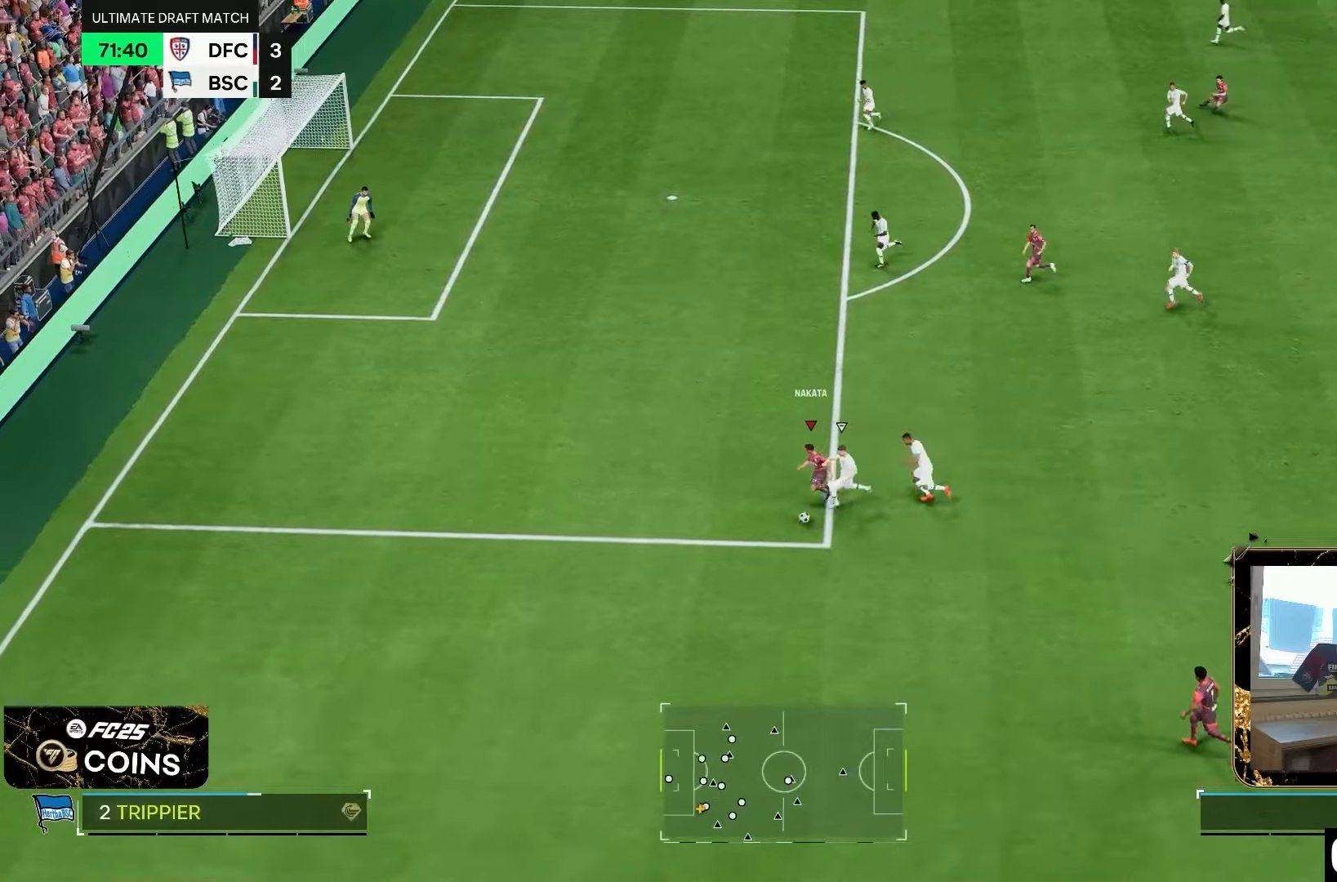
{"dt_ms": 1000, "buttons": ["R2"], "left_stick": "up-left", "right_stick": "center", "events": [[83, "left_stick", "left"], [217, "left_stick", "down-left"], [517, "left_stick", "left"], [867, "left_stick", "up-left"]]}
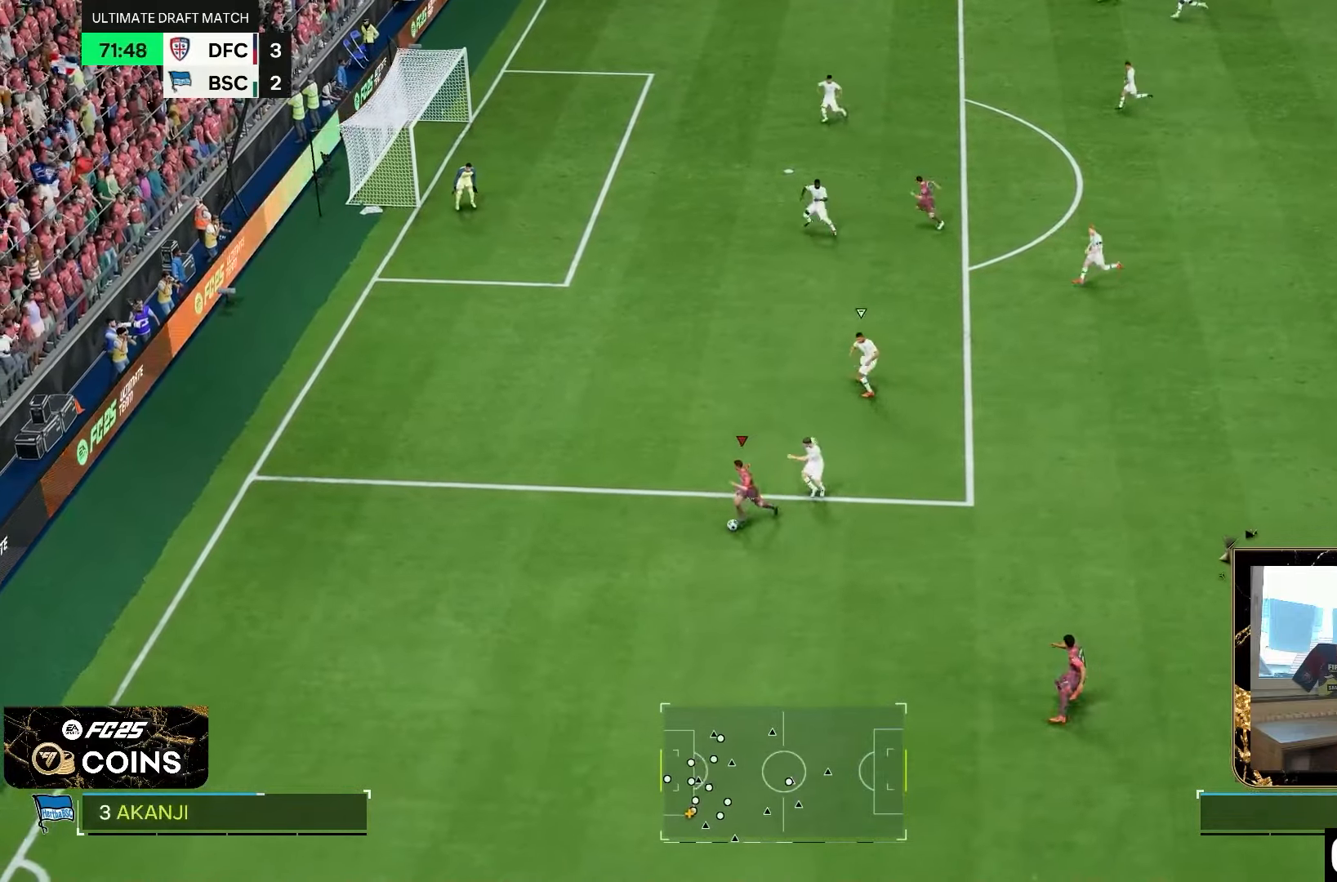
{"dt_ms": 500, "buttons": ["R2"], "left_stick": "left", "right_stick": "center"}